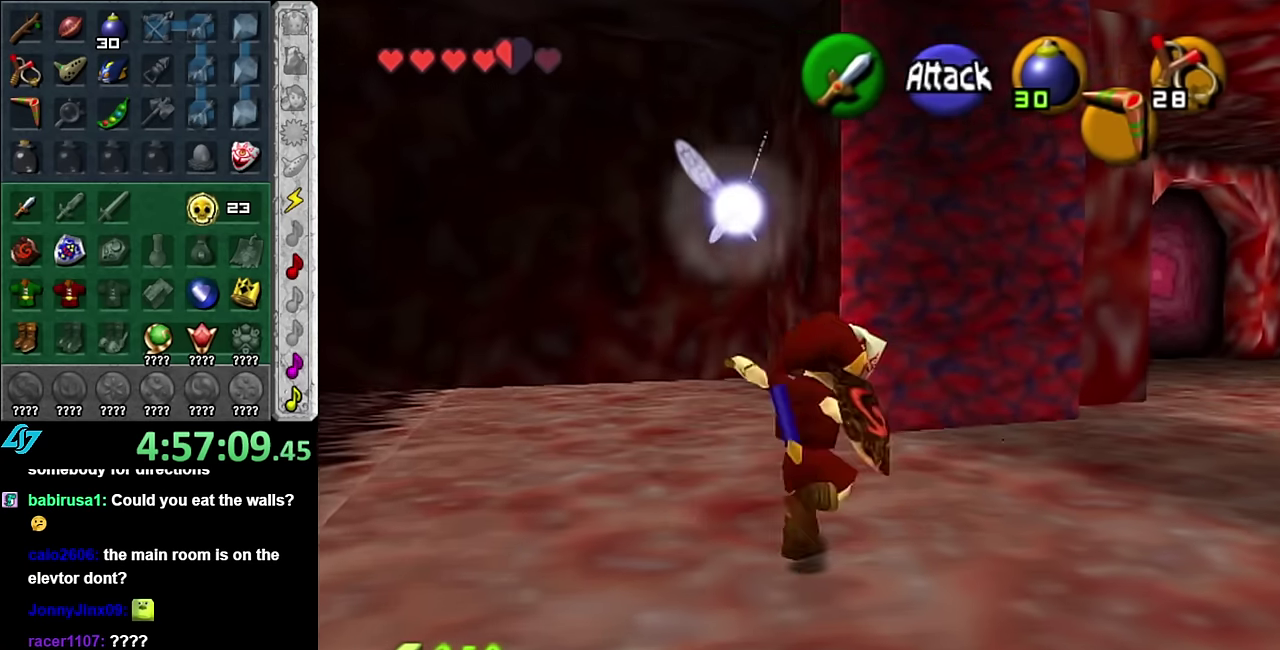
Gameplay with a controller (Nintendo layout); each line is a JSON object with the inputs held at the frame after it. "events" lists button and stick changes between this image and that frame as [ms after this image, input, new state], when the widget could be followed in between. Not read: L3 R2 R3 Y.
{"buttons": [], "left_stick": "up-right", "right_stick": "center", "events": [[84, "A", "up"]]}
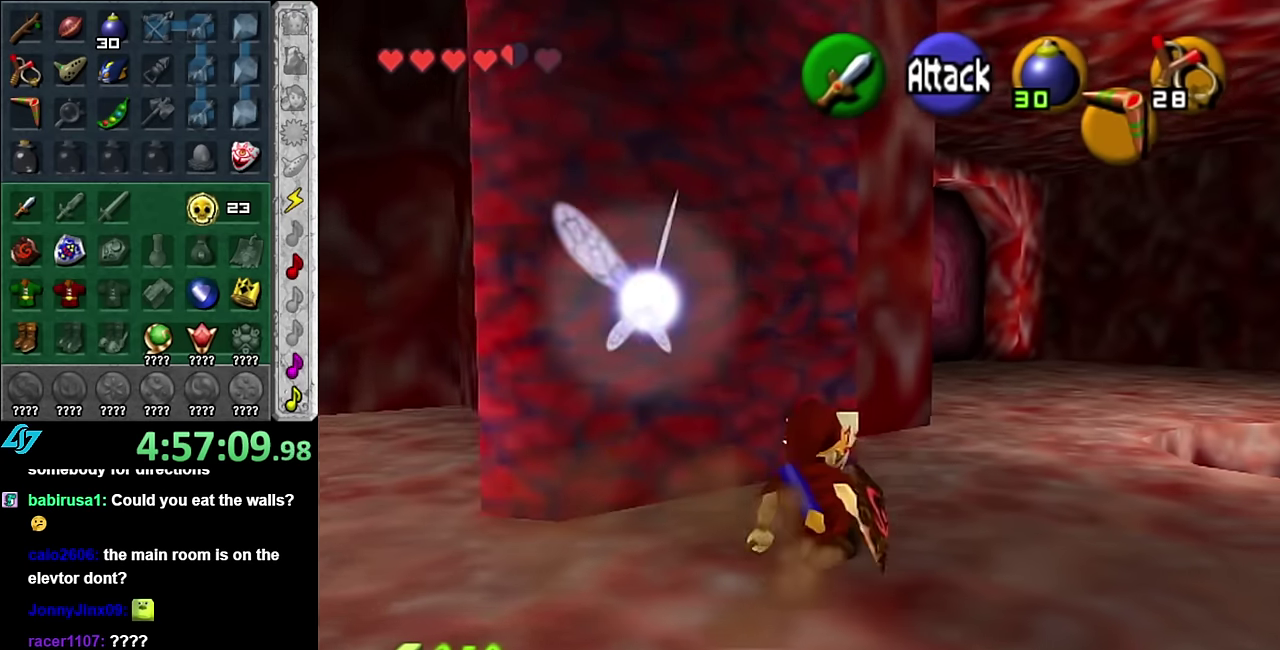
{"buttons": [], "left_stick": "up", "right_stick": "center", "events": [[17, "A", "down"], [200, "A", "up"], [417, "left_stick", "up"]]}
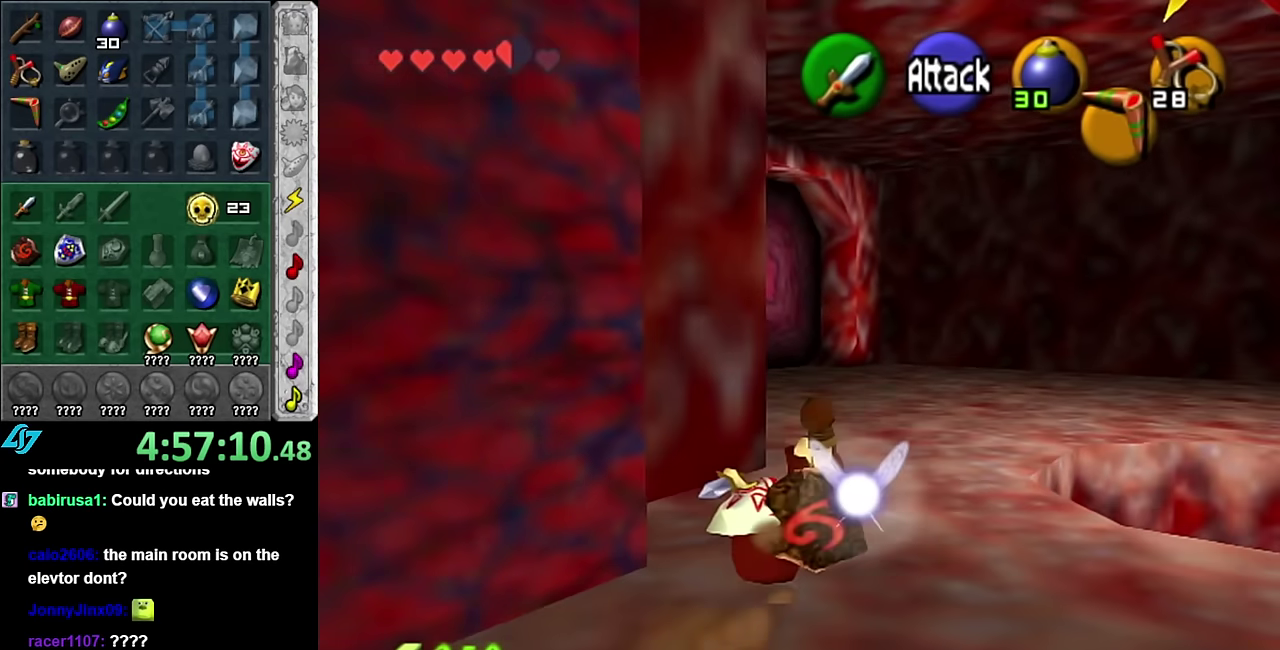
{"buttons": [], "left_stick": "up", "right_stick": "center", "events": [[334, "A", "down"], [450, "A", "up"]]}
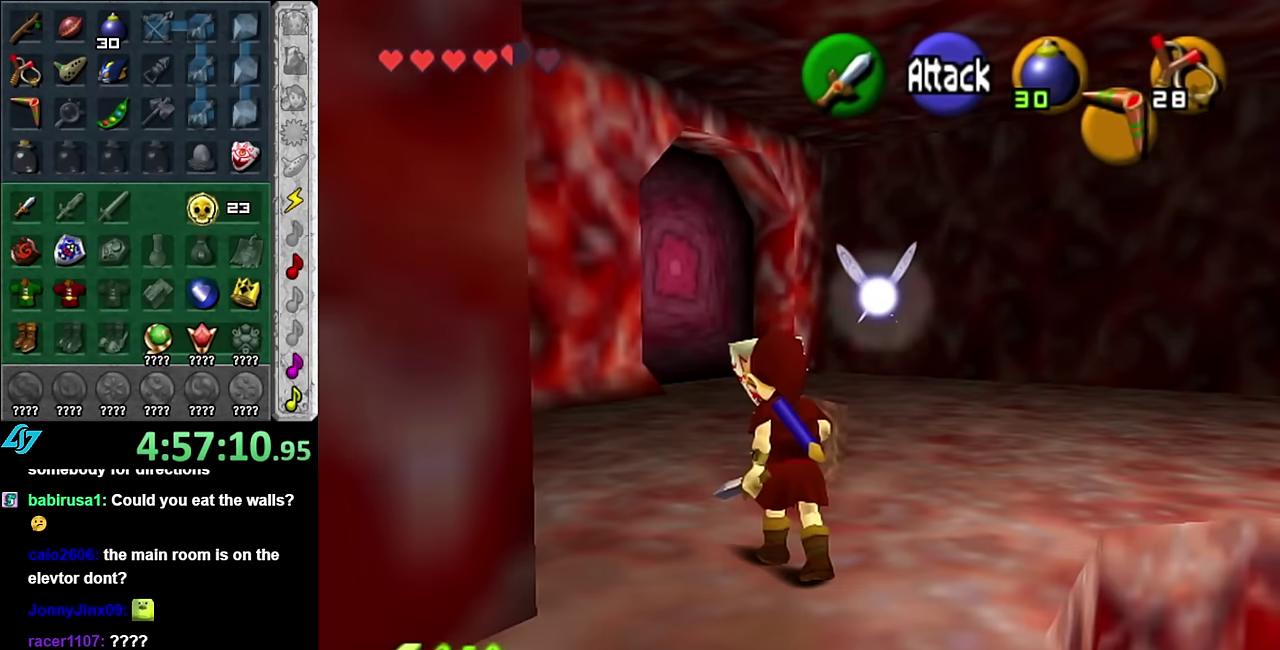
{"buttons": [], "left_stick": "up", "right_stick": "center", "events": []}
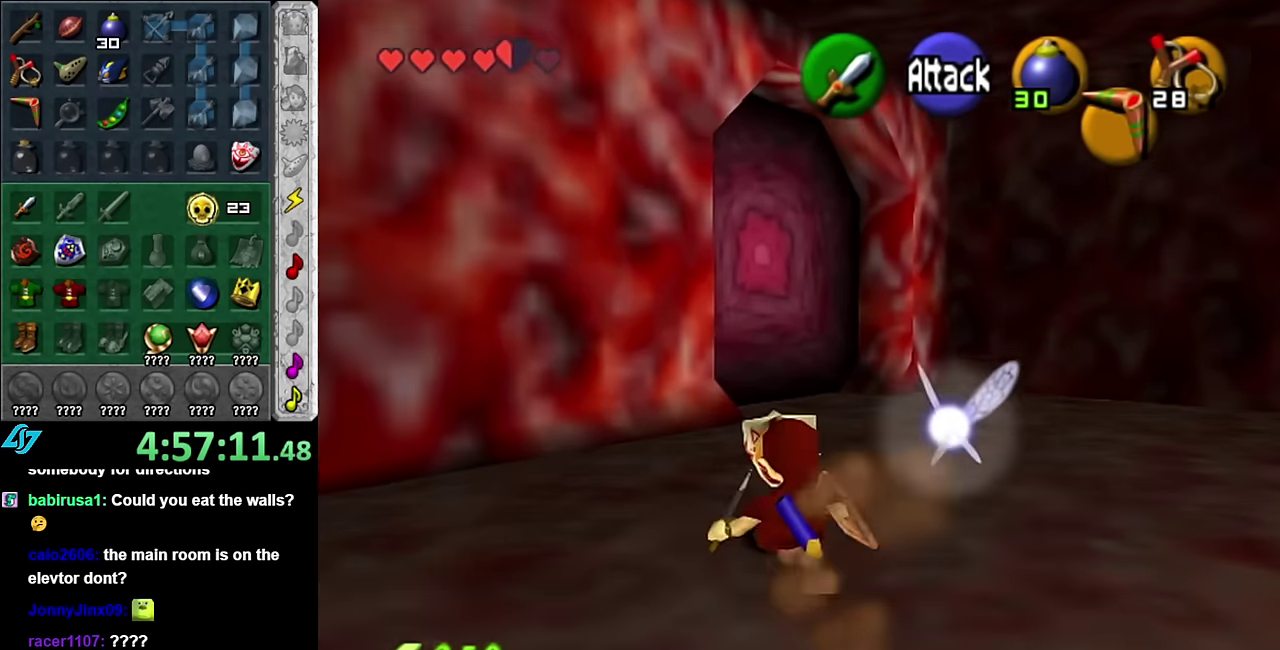
{"buttons": [], "left_stick": "up", "right_stick": "center", "events": [[117, "A", "down"], [234, "A", "up"]]}
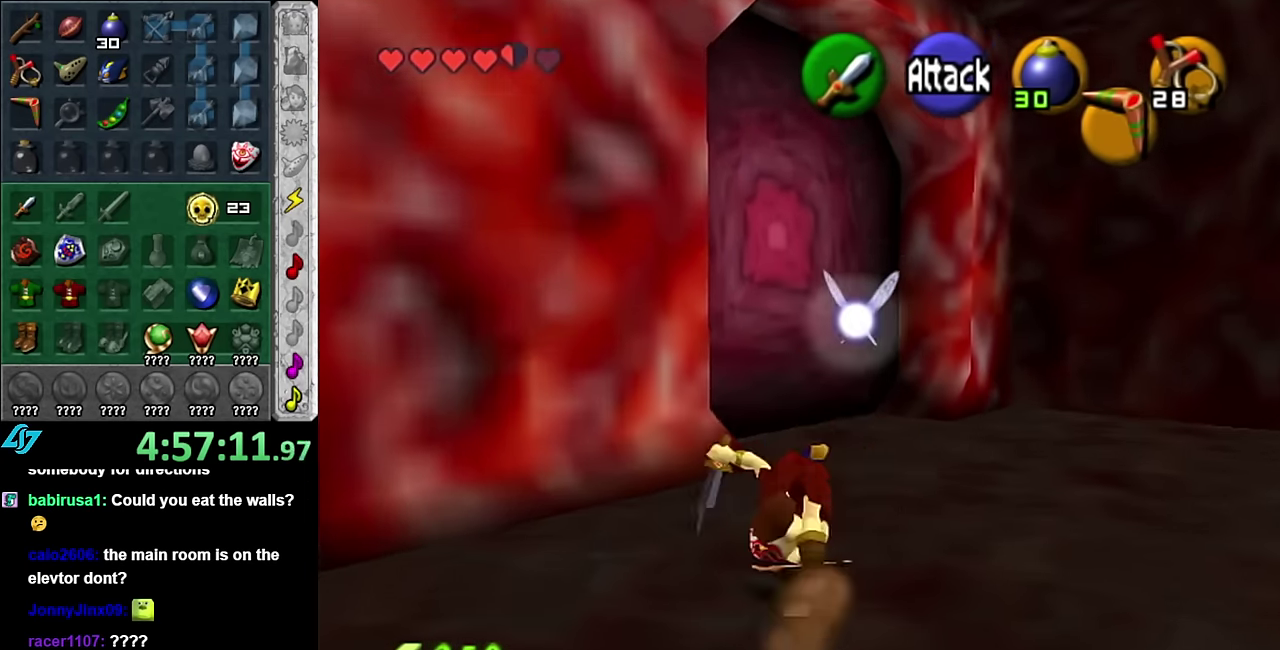
{"buttons": [], "left_stick": "up", "right_stick": "center", "events": []}
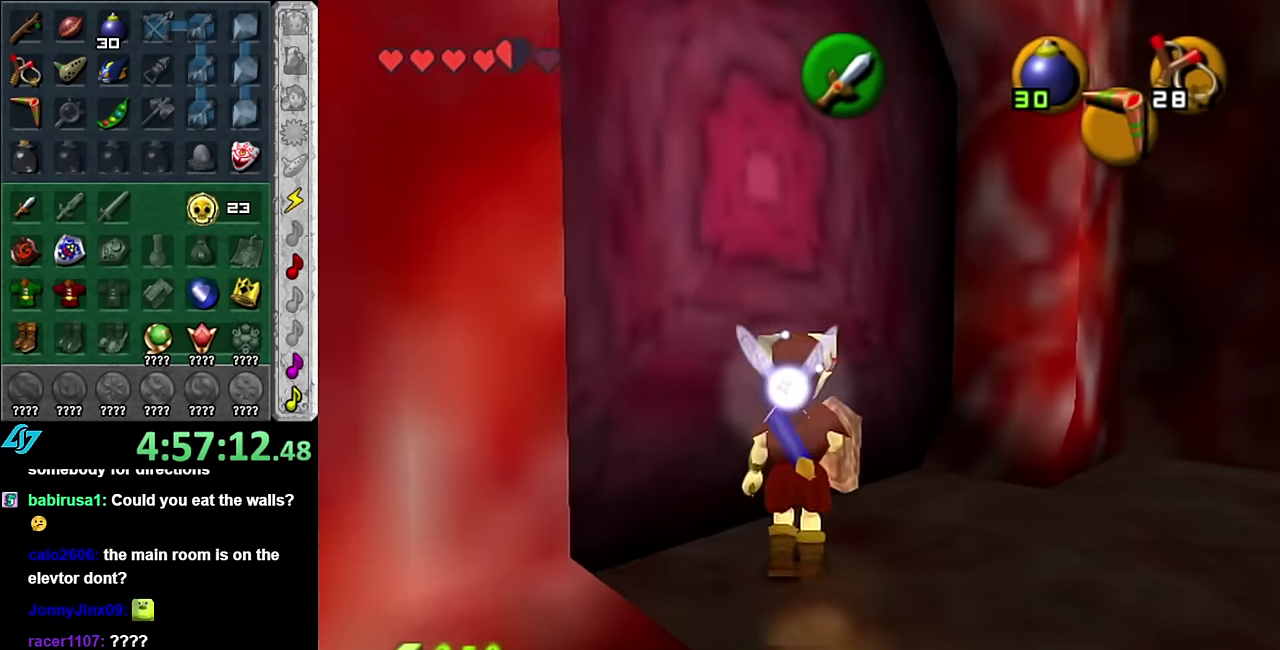
{"buttons": [], "left_stick": "center", "right_stick": "center", "events": [[17, "A", "down"], [67, "left_stick", "center"], [134, "A", "up"]]}
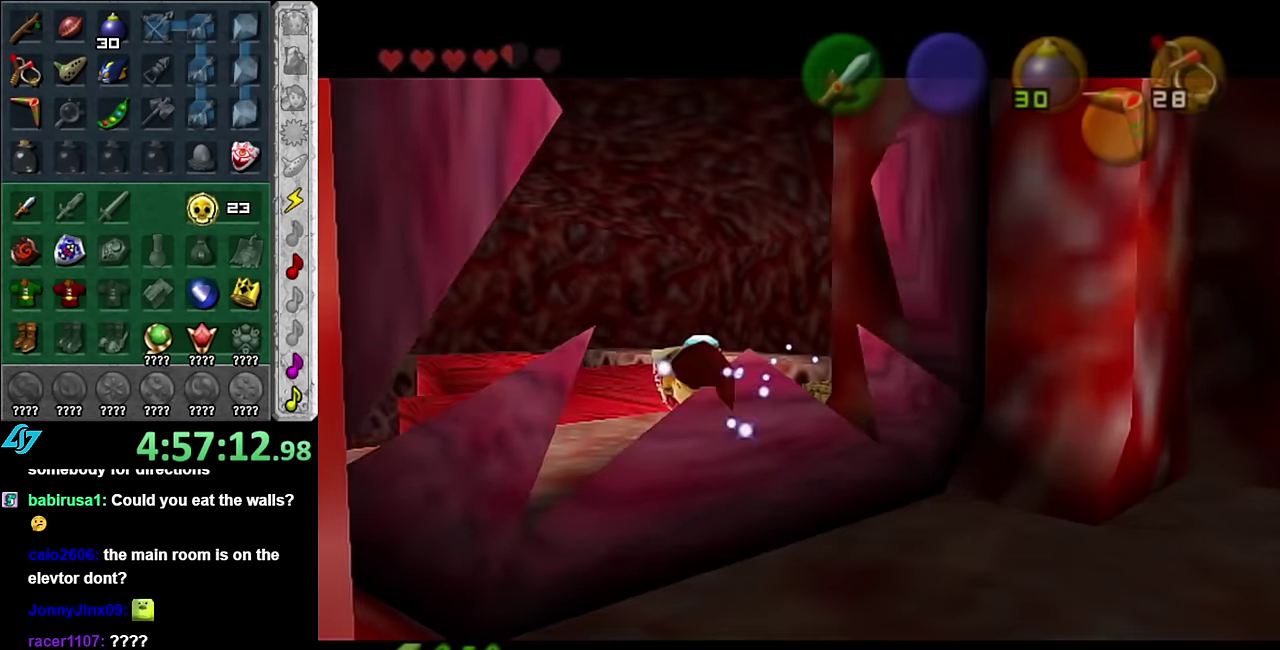
{"buttons": [], "left_stick": "up", "right_stick": "center", "events": [[167, "left_stick", "up"]]}
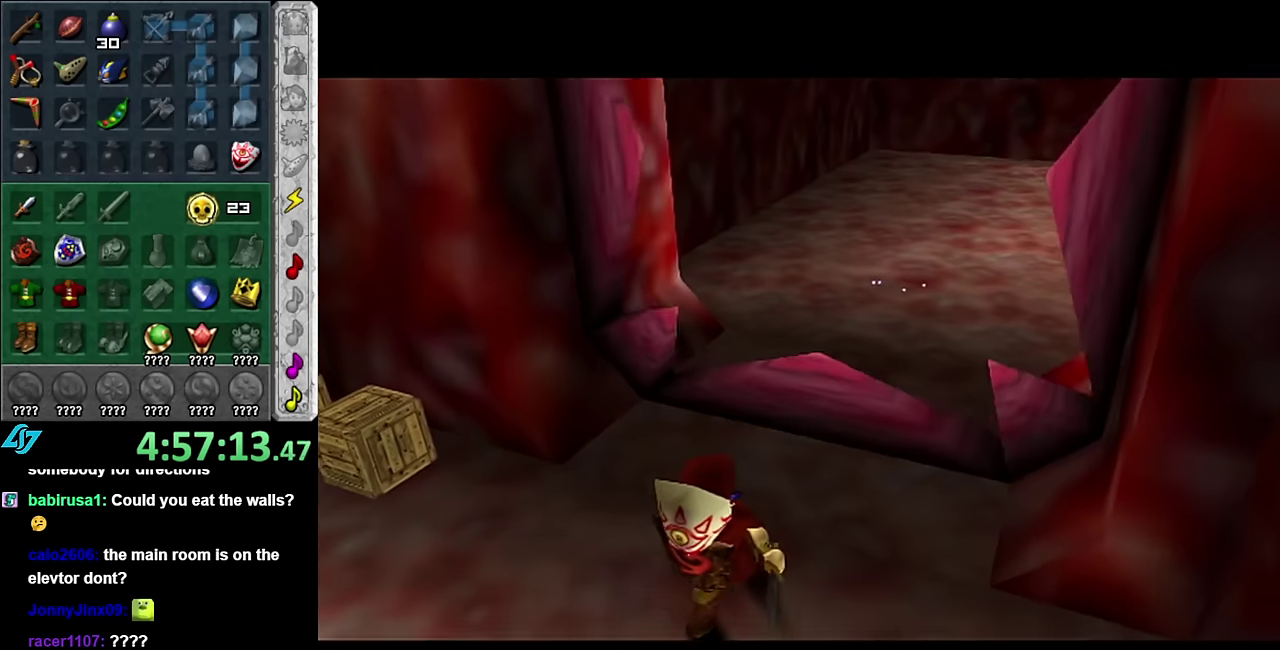
{"buttons": [], "left_stick": "center", "right_stick": "center", "events": [[416, "left_stick", "center"]]}
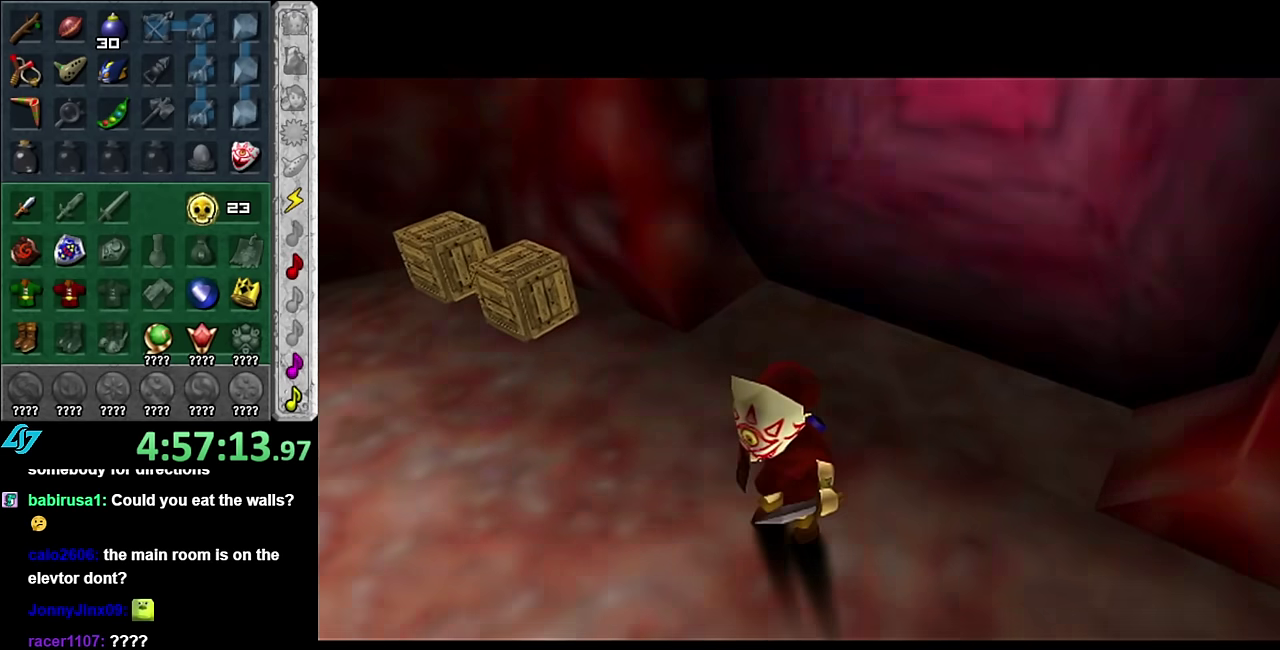
{"buttons": [], "left_stick": "center", "right_stick": "center", "events": []}
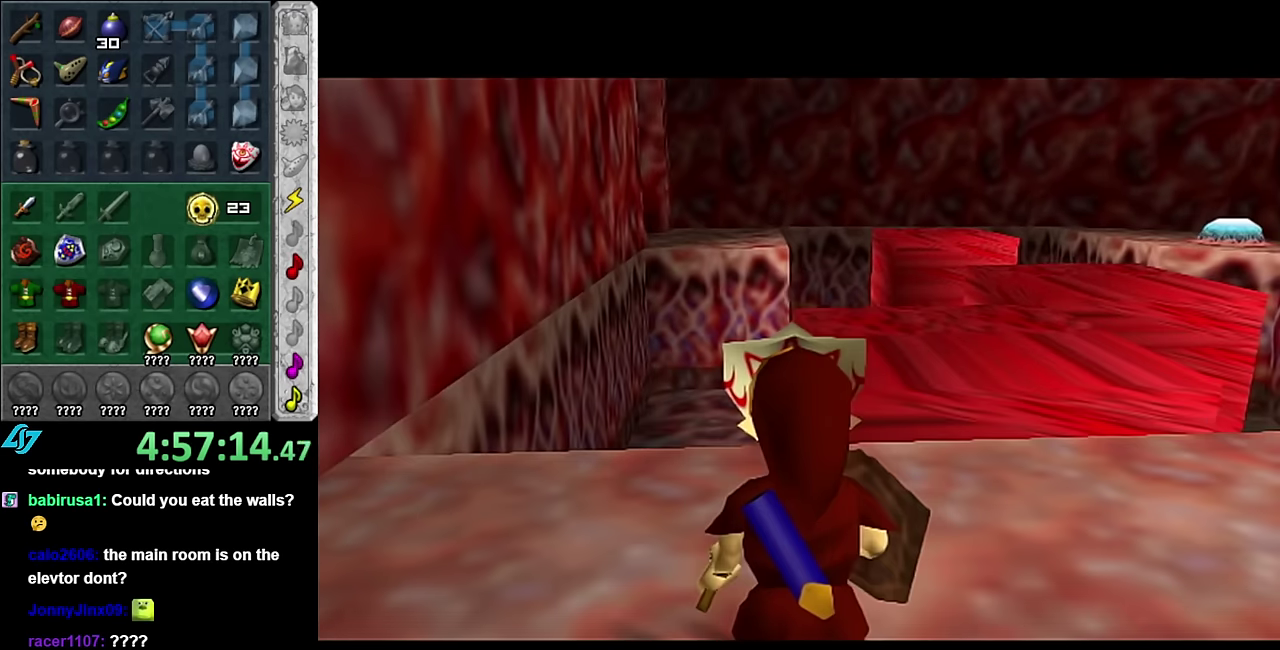
{"buttons": [], "left_stick": "center", "right_stick": "center", "events": []}
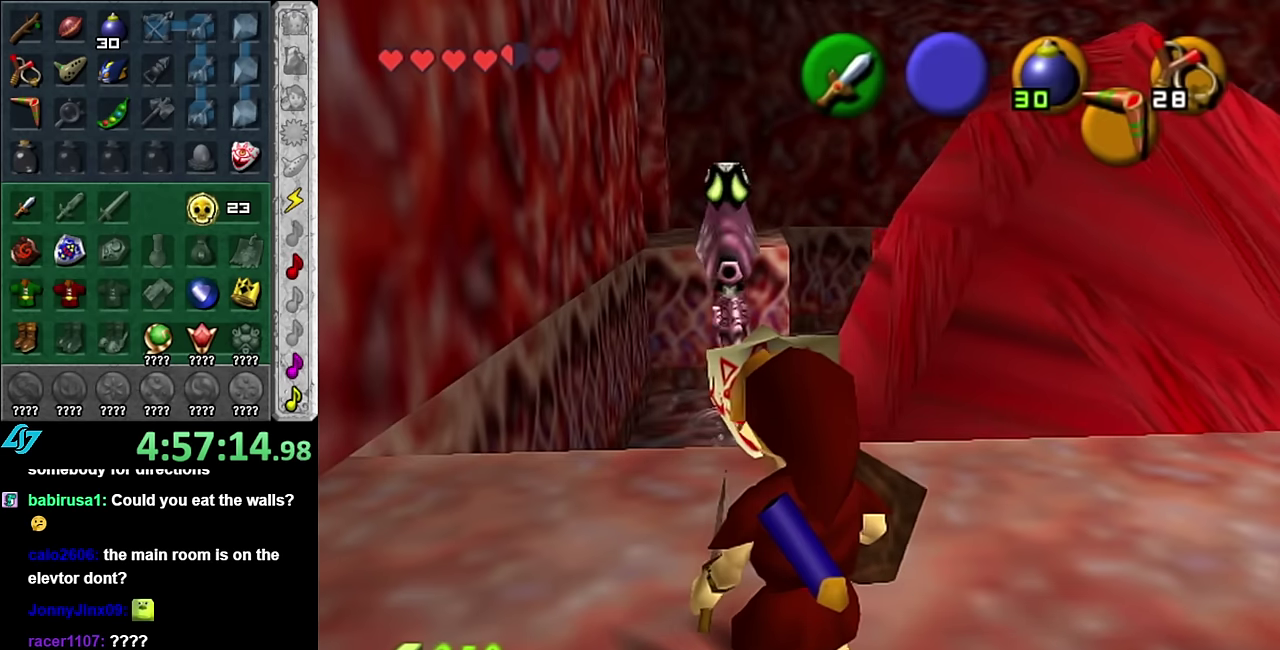
{"buttons": ["L1"], "left_stick": "center", "right_stick": "center", "events": [[133, "left_stick", "down"], [300, "left_stick", "center"], [333, "L1", "down"]]}
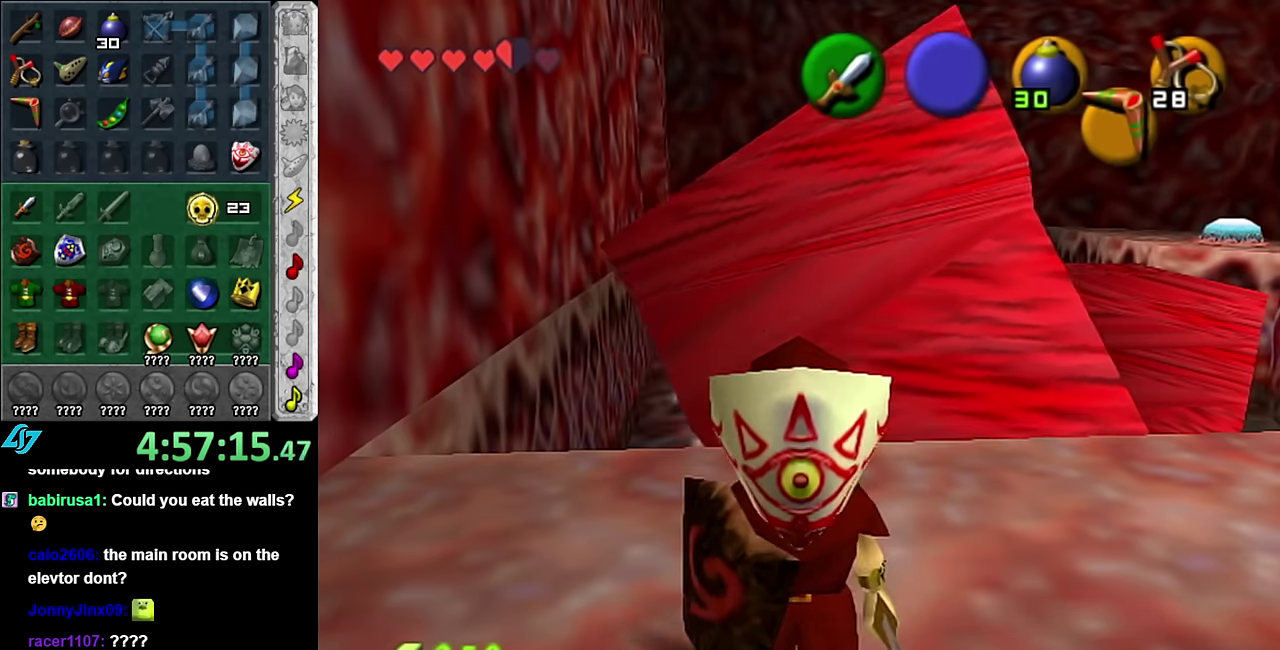
{"buttons": [], "left_stick": "up", "right_stick": "center", "events": [[50, "L1", "up"], [133, "left_stick", "up"]]}
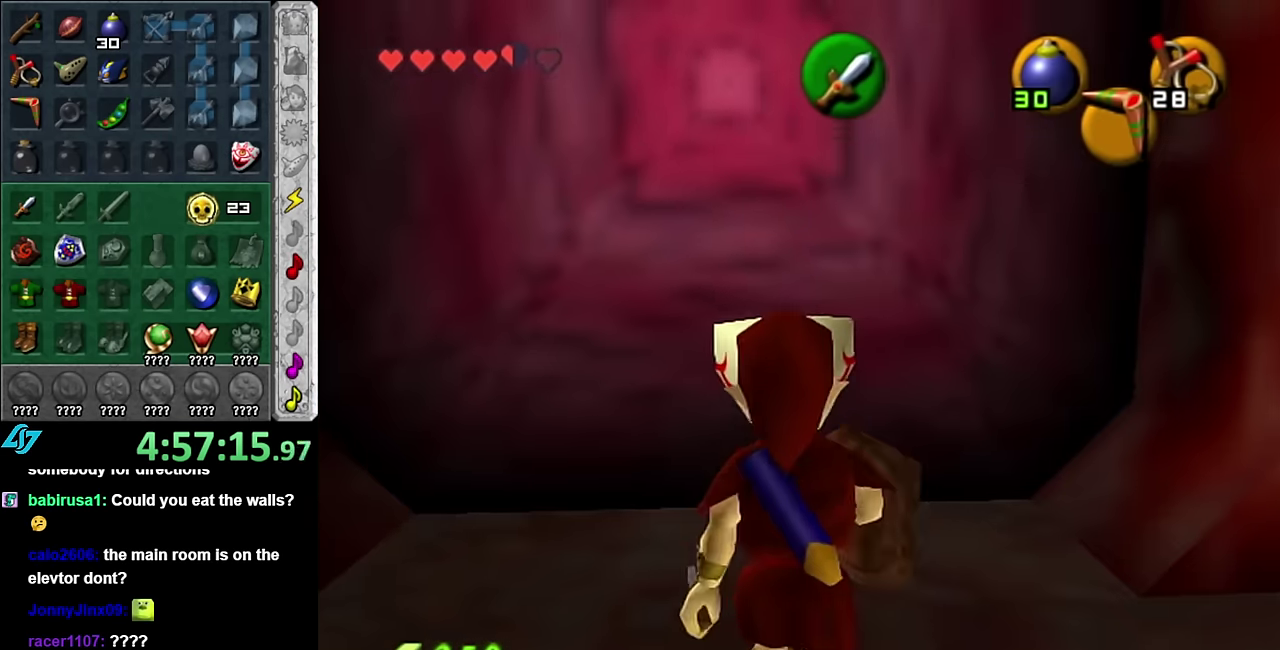
{"buttons": [], "left_stick": "center", "right_stick": "center", "events": [[100, "A", "down"], [100, "left_stick", "center"], [200, "A", "up"], [266, "A", "down"], [350, "A", "up"], [416, "A", "down"], [483, "A", "up"]]}
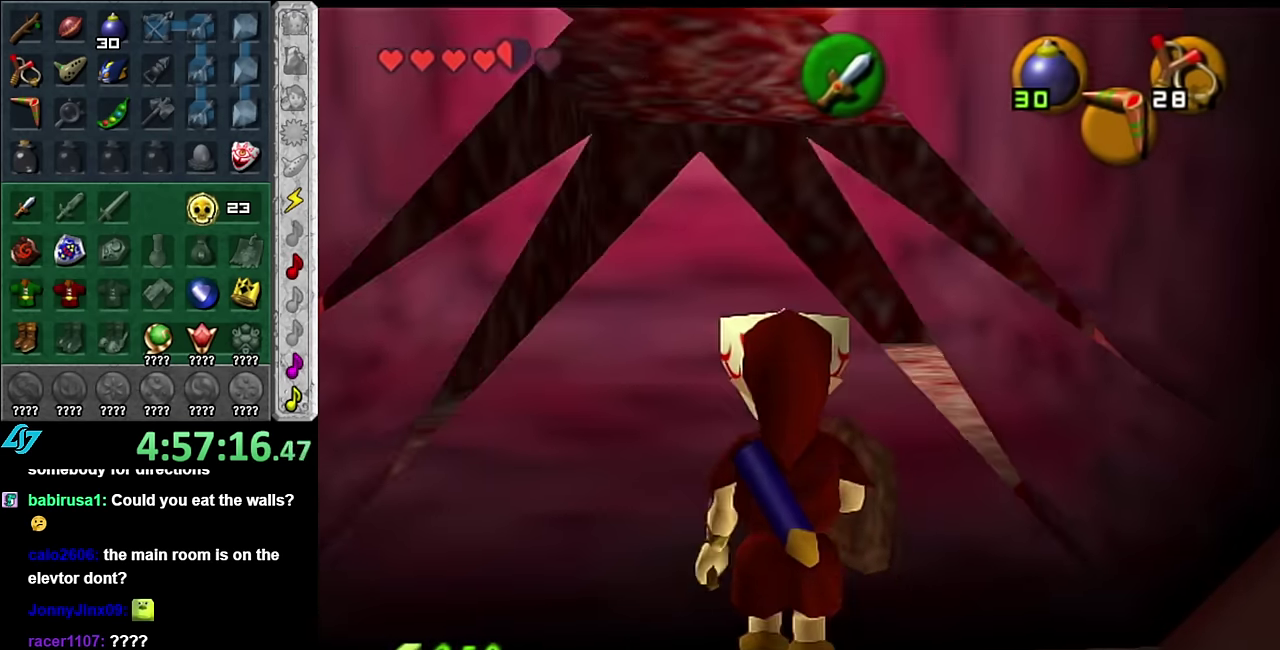
{"buttons": [], "left_stick": "up", "right_stick": "center", "events": [[50, "A", "down"], [50, "left_stick", "up"], [166, "A", "up"]]}
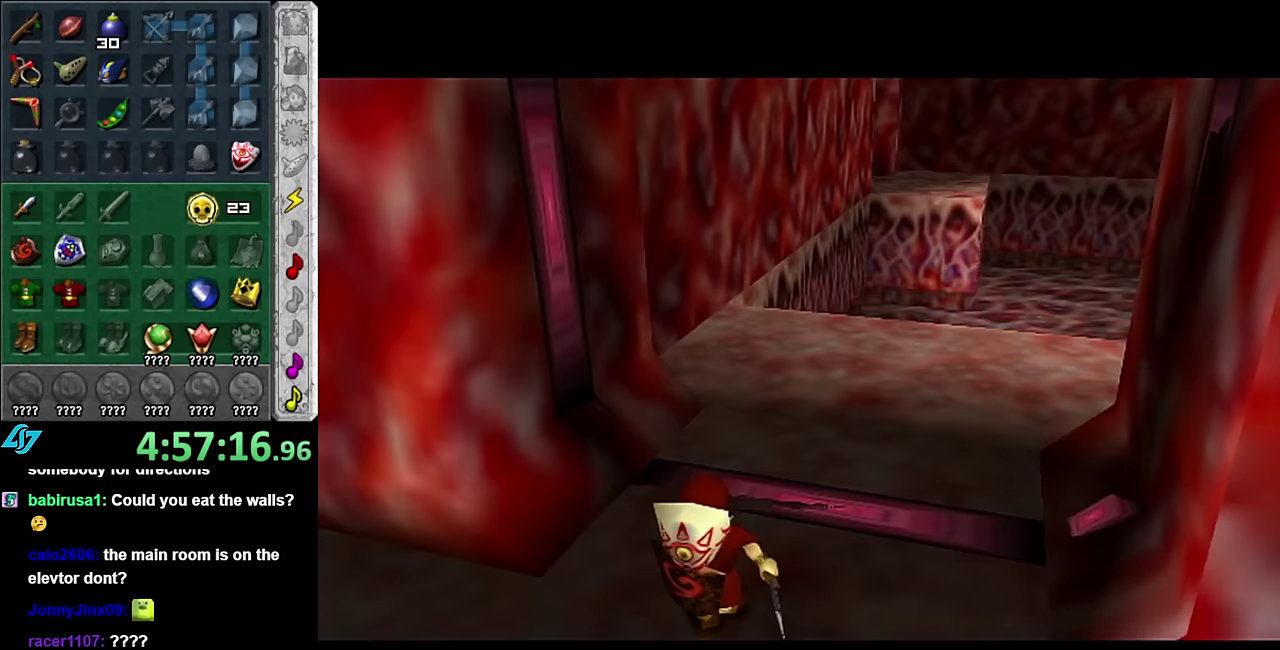
{"buttons": [], "left_stick": "up", "right_stick": "center", "events": []}
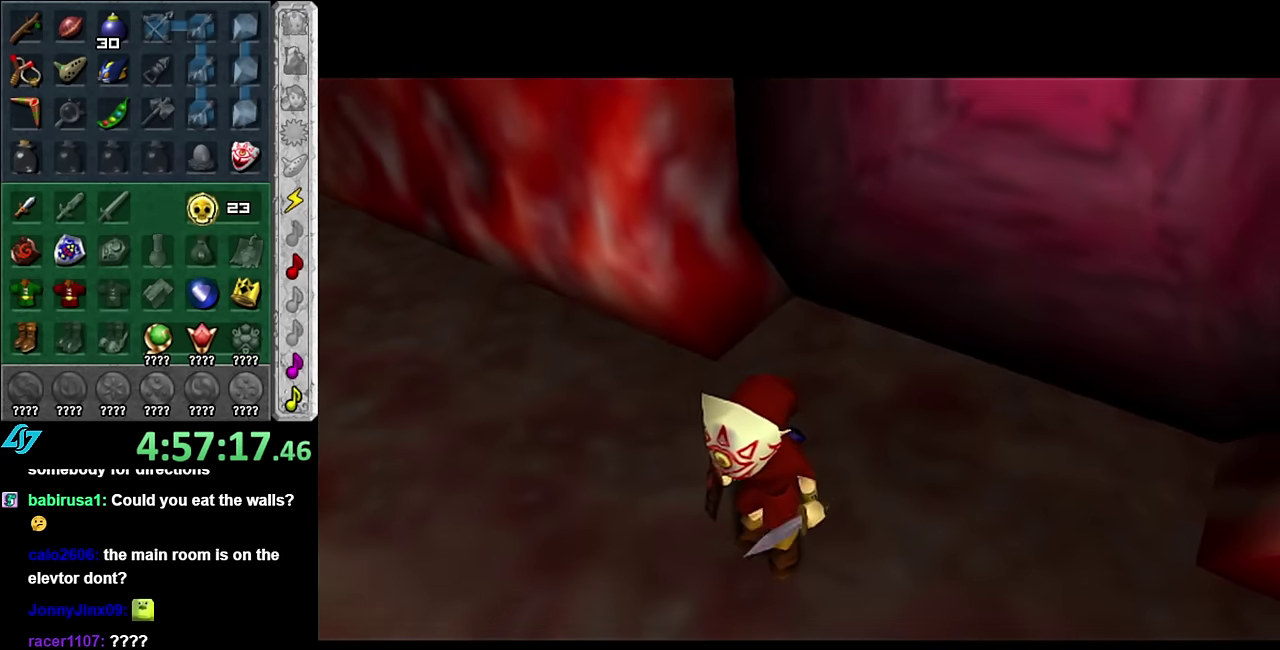
{"buttons": [], "left_stick": "up-right", "right_stick": "center", "events": [[450, "left_stick", "up-right"]]}
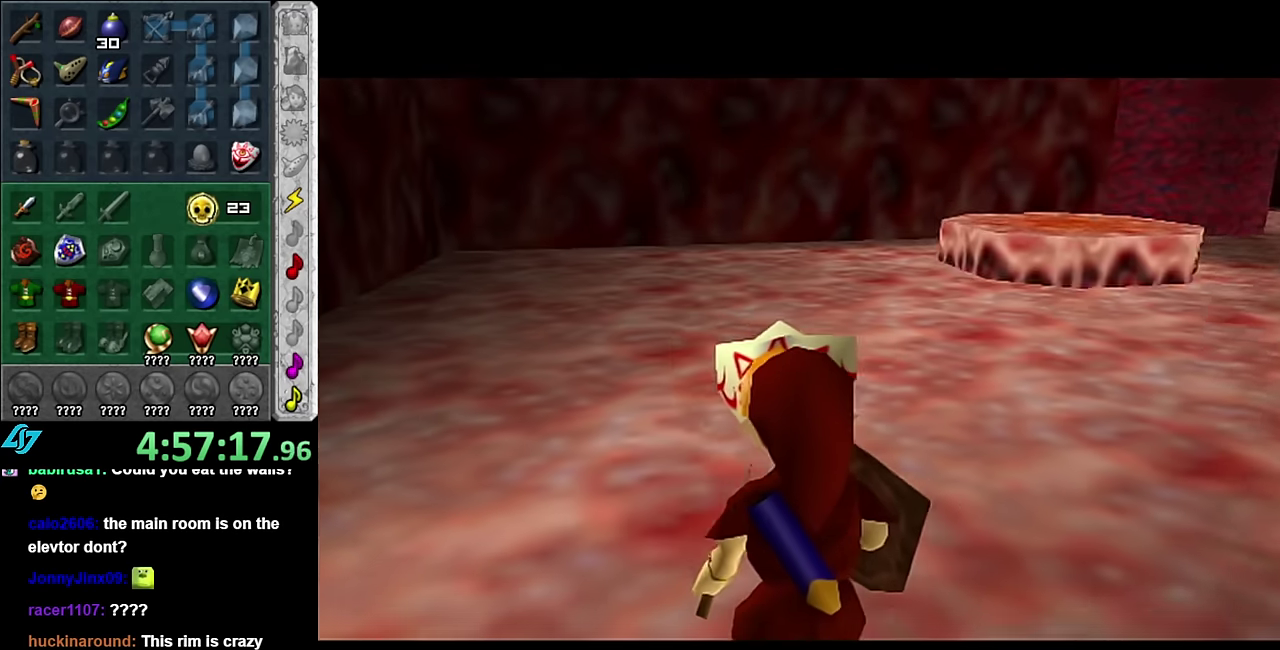
{"buttons": [], "left_stick": "up-right", "right_stick": "center", "events": [[200, "A", "down"], [334, "A", "up"]]}
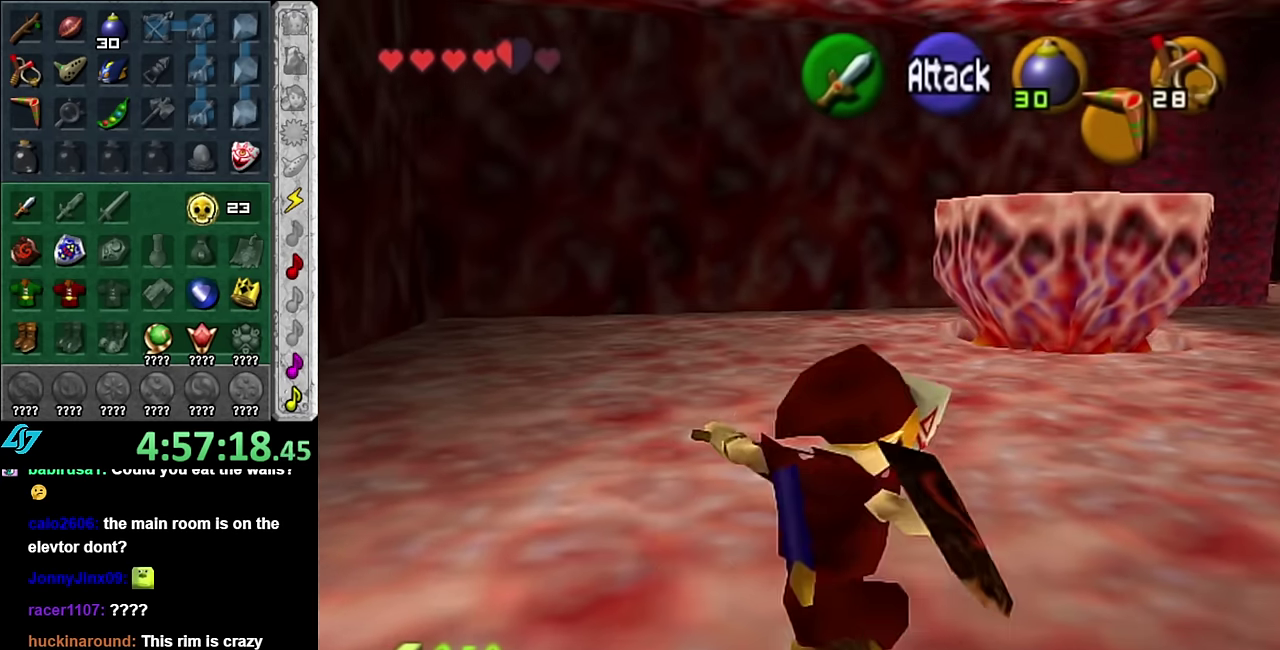
{"buttons": [], "left_stick": "up-right", "right_stick": "center", "events": []}
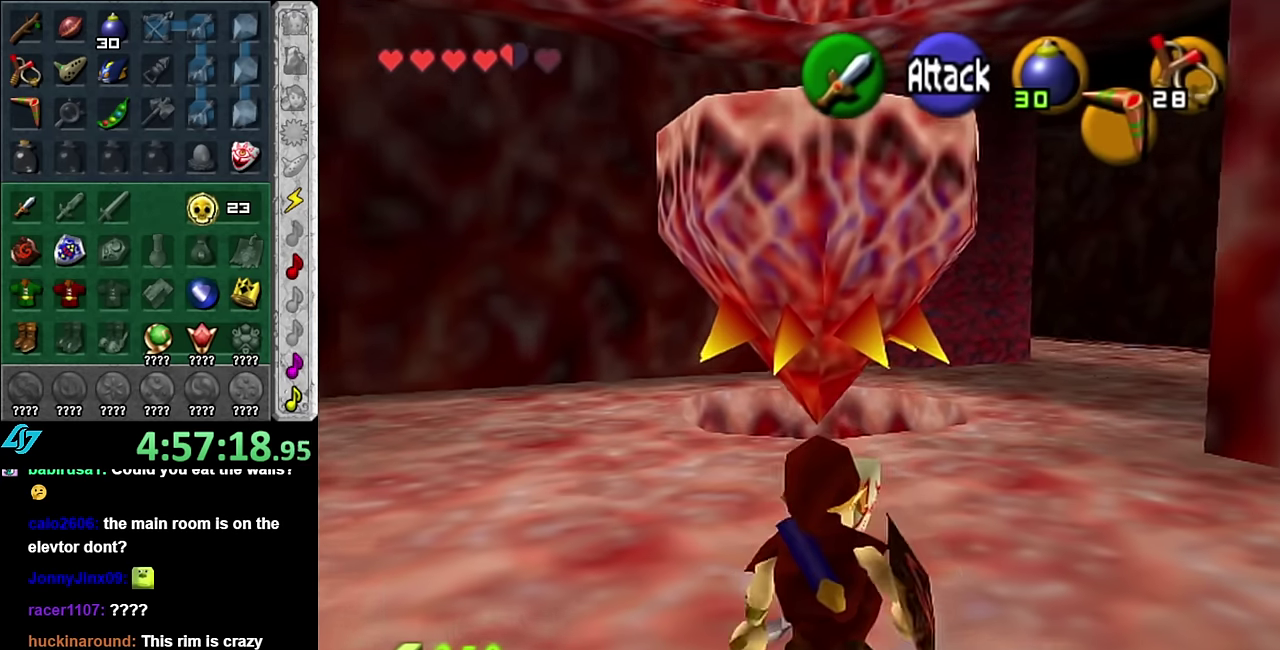
{"buttons": [], "left_stick": "up-right", "right_stick": "center", "events": []}
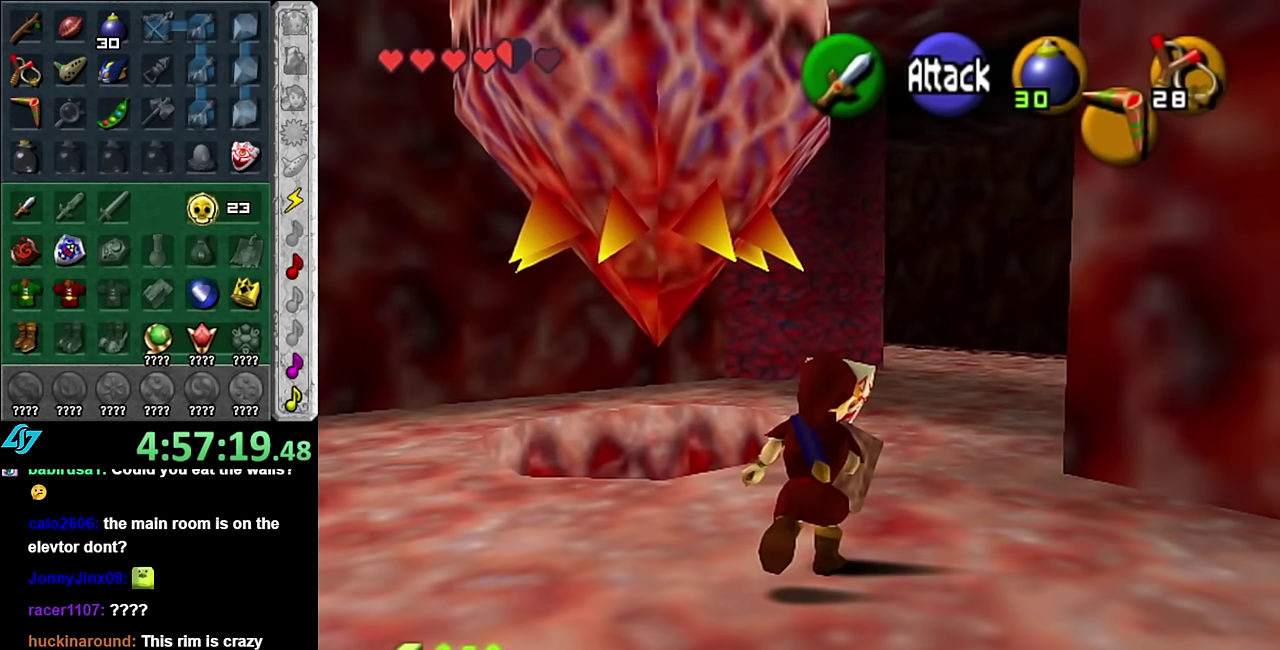
{"buttons": ["A"], "left_stick": "up", "right_stick": "center", "events": [[17, "left_stick", "up"], [267, "A", "down"], [350, "A", "up"], [417, "A", "down"]]}
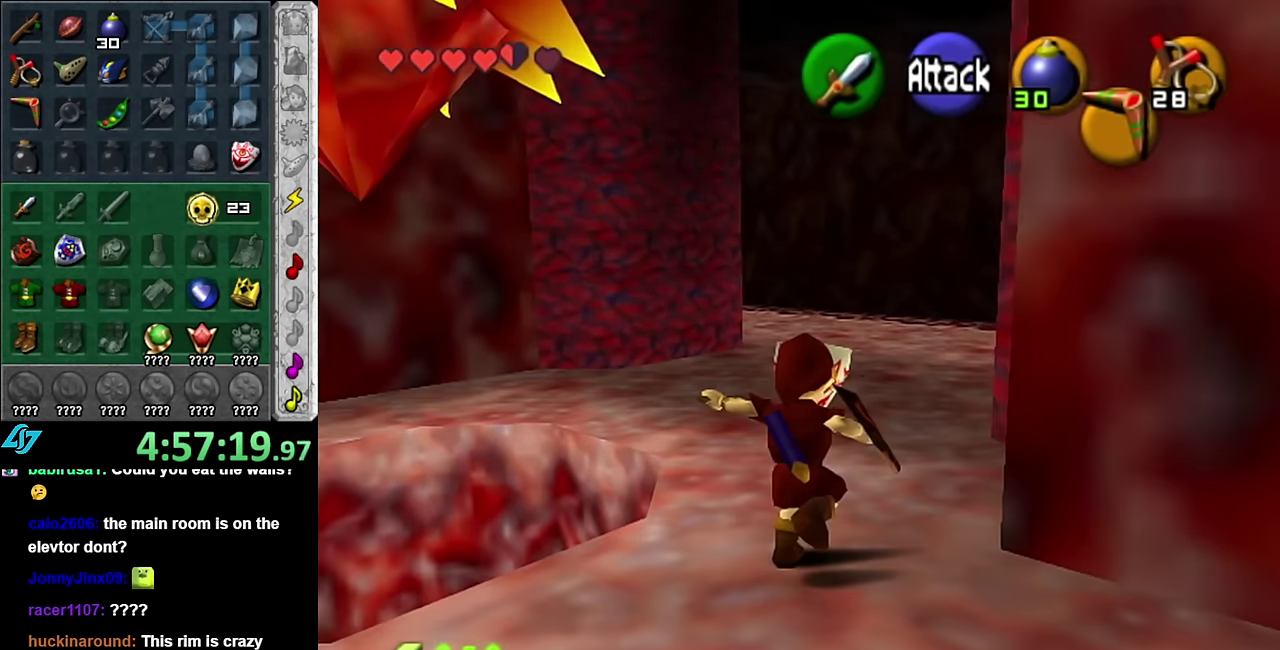
{"buttons": ["A"], "left_stick": "up", "right_stick": "center", "events": [[67, "A", "up"], [484, "A", "down"]]}
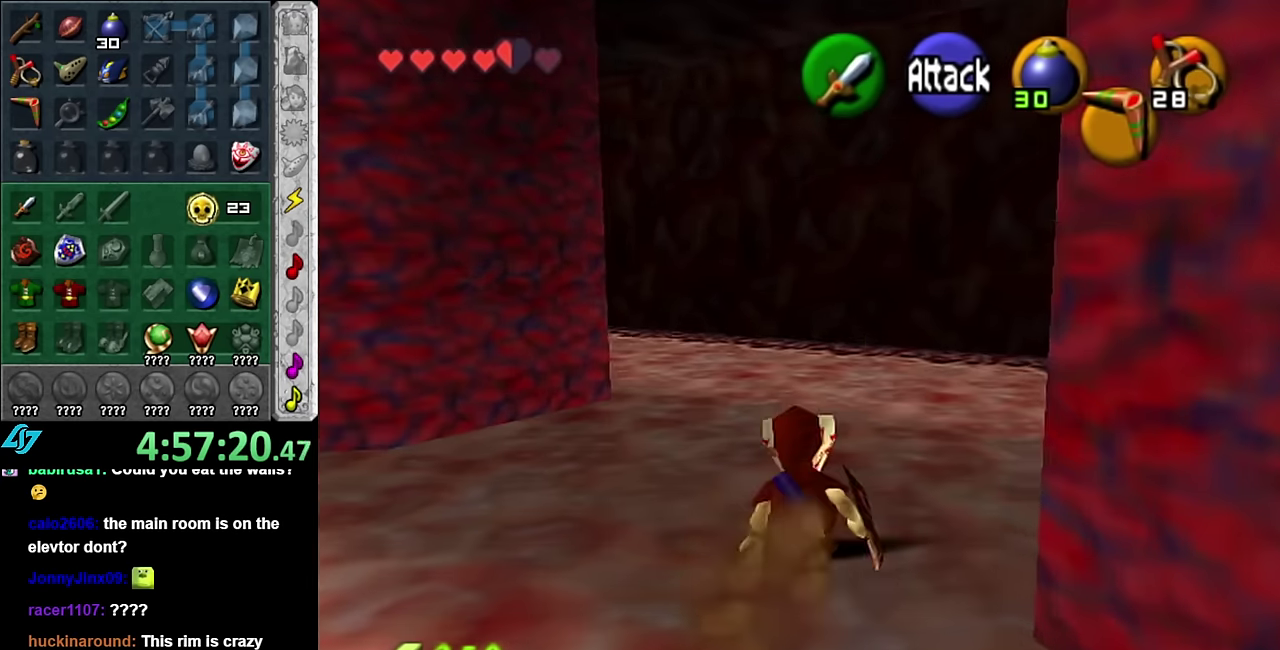
{"buttons": [], "left_stick": "center", "right_stick": "center", "events": [[100, "A", "up"], [417, "left_stick", "up-right"], [484, "left_stick", "center"]]}
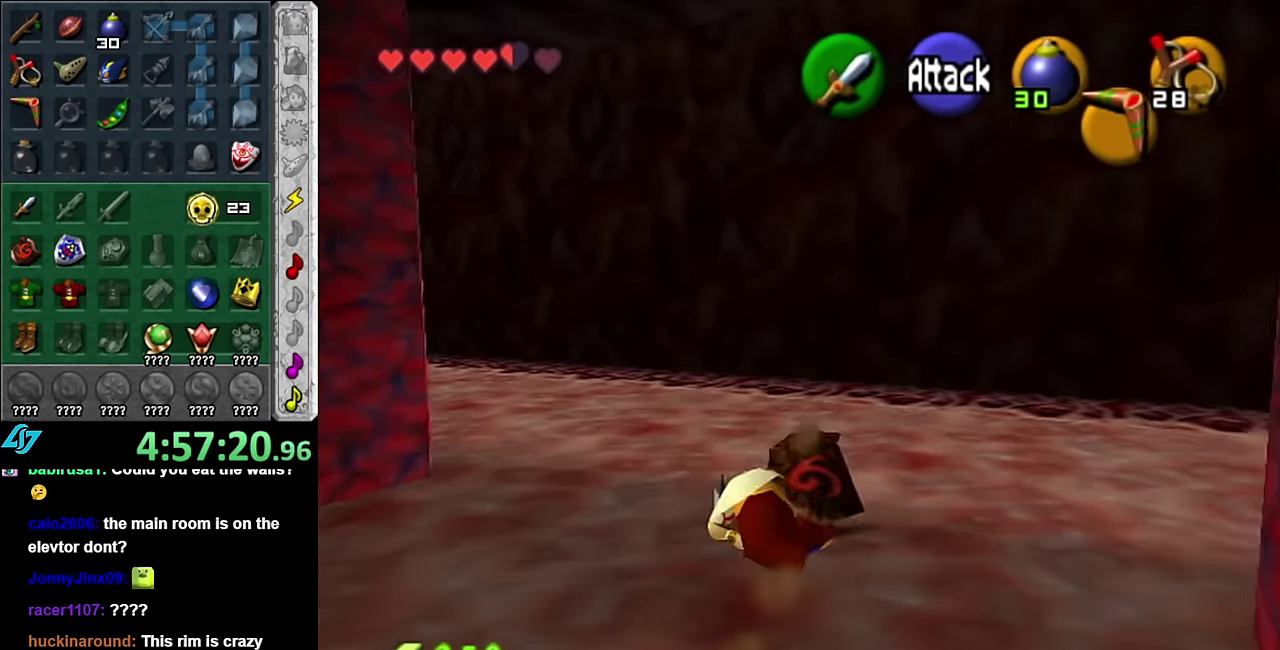
{"buttons": [], "left_stick": "down-left", "right_stick": "center", "events": [[167, "left_stick", "down-left"]]}
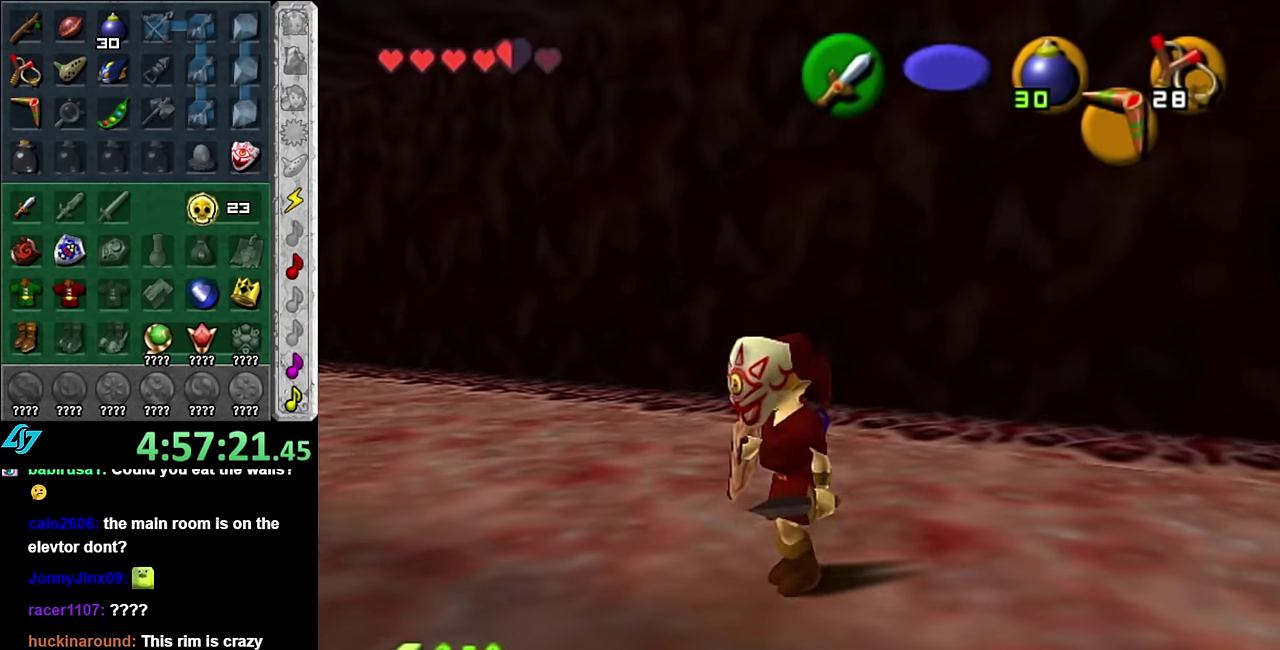
{"buttons": [], "left_stick": "left", "right_stick": "center", "events": [[200, "left_stick", "left"]]}
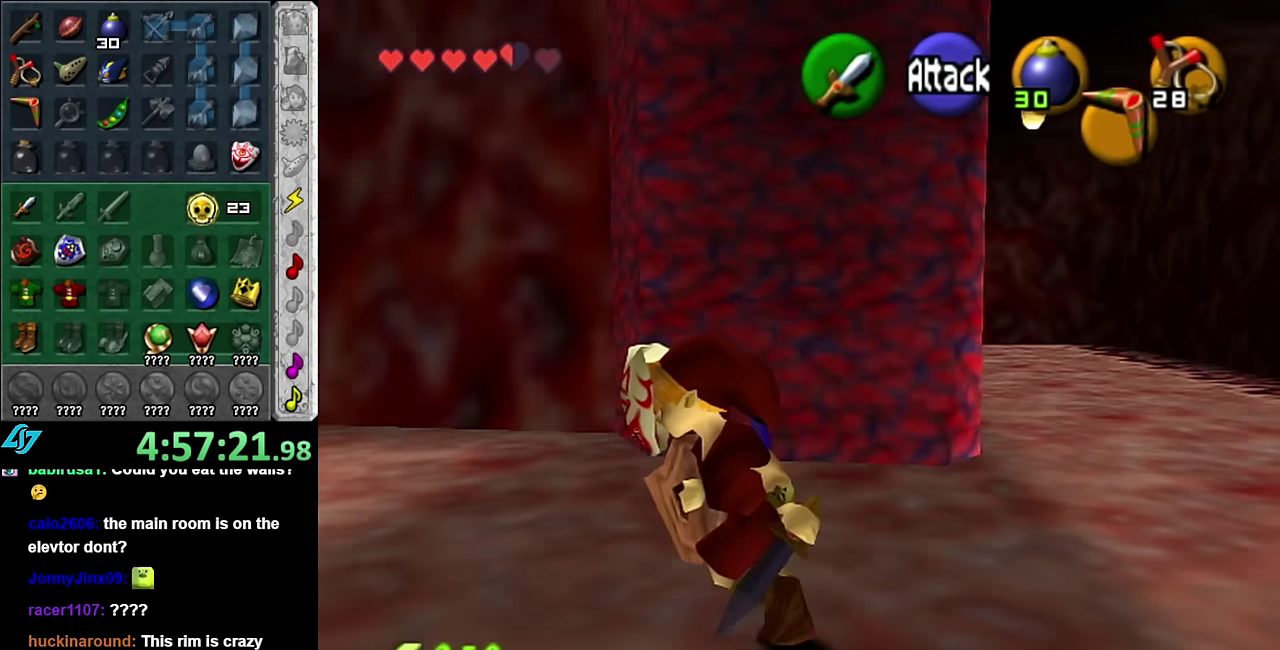
{"buttons": [], "left_stick": "up", "right_stick": "center"}
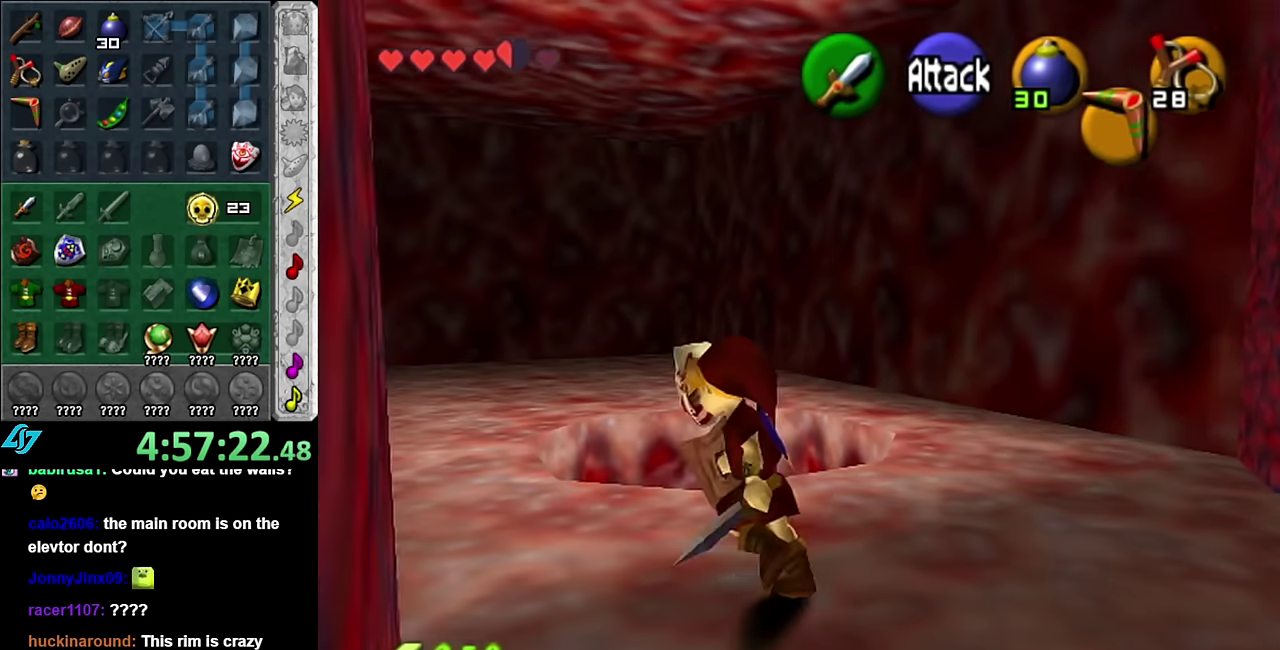
{"buttons": [], "left_stick": "center", "right_stick": "center"}
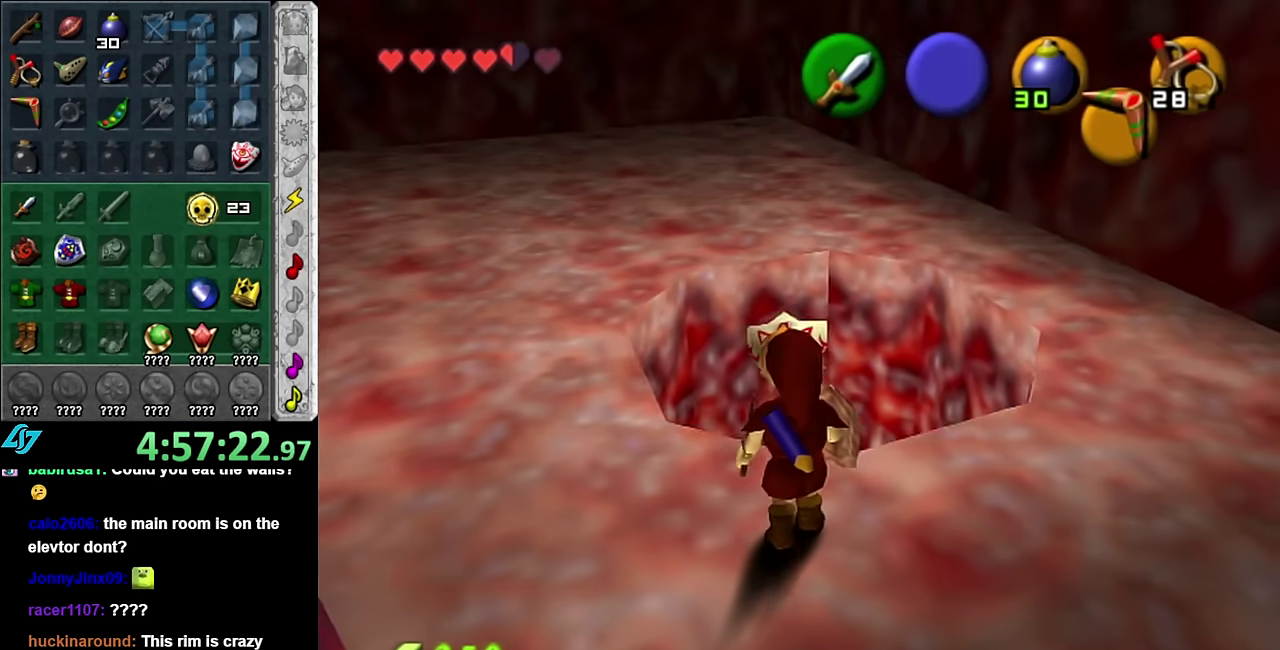
{"buttons": ["START"], "left_stick": "center", "right_stick": "center", "events": [[383, "START", "down"]]}
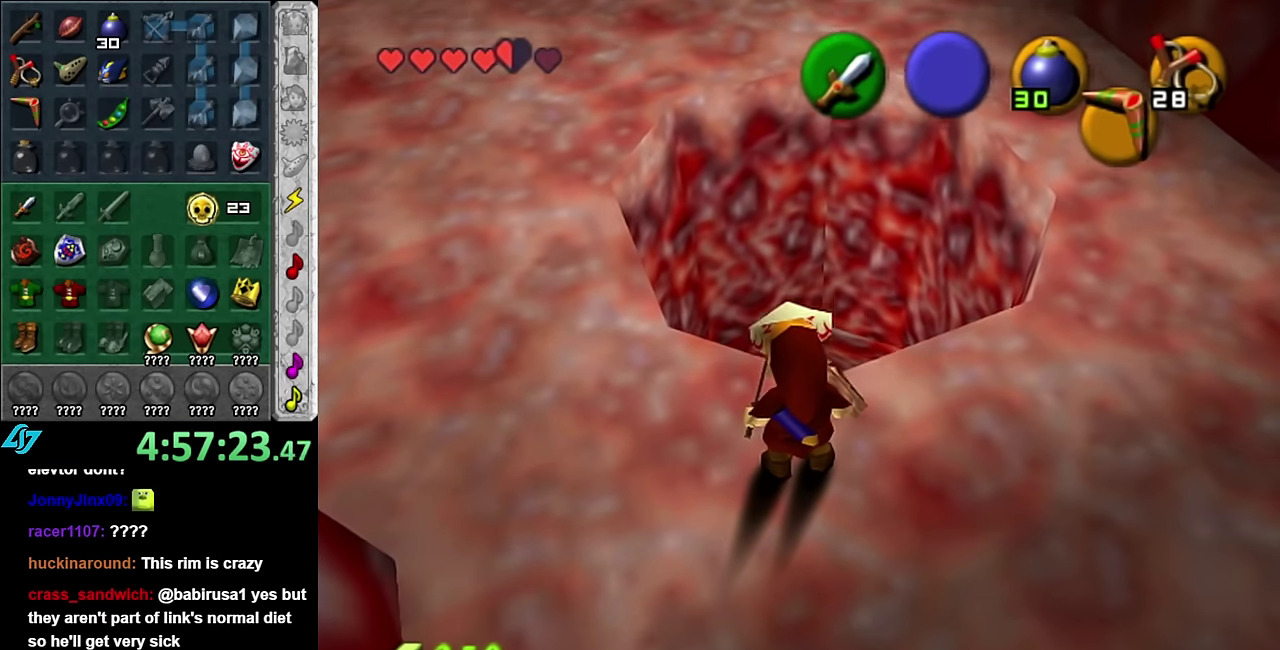
{"buttons": [], "left_stick": "center", "right_stick": "center", "events": [[16, "START", "up"], [83, "START", "down"], [233, "START", "up"]]}